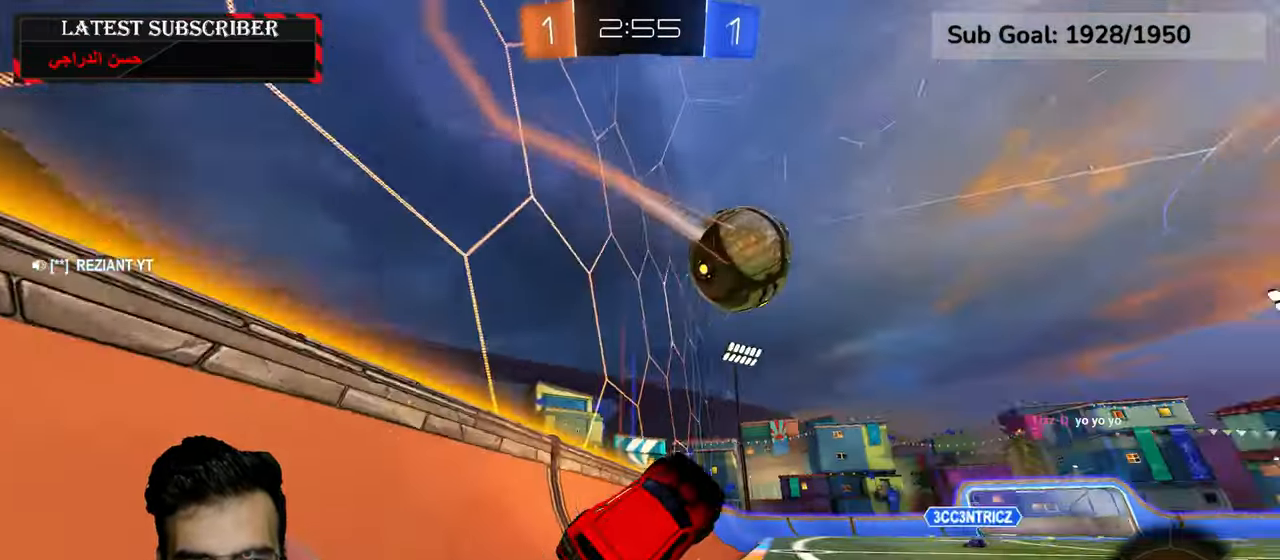
Gameplay with a controller (Xbox layout); each line is a JSON object with the inputs held at the frame after it (dt_ms = milliseconds from this image to that frame). "events" lists button and stick changes between this image and that frame as [ms after this image, input, new state], when the widget could be followed in between.
{"dt_ms": 500, "buttons": ["R1"], "left_stick": "down-right", "right_stick": "center", "events": [[367, "left_stick", "down-right"]]}
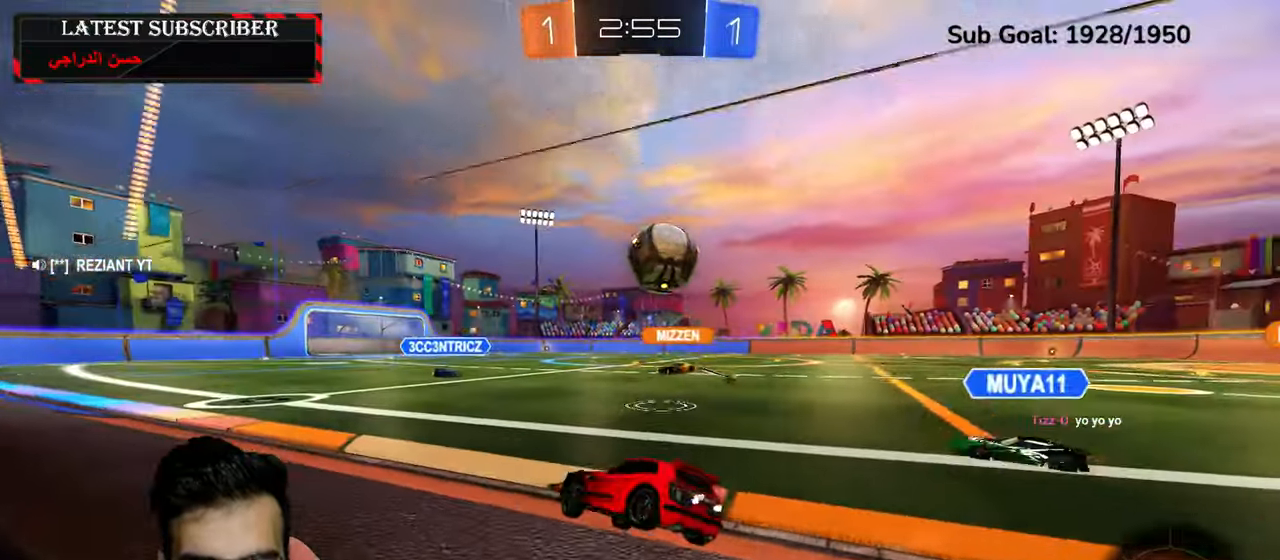
{"dt_ms": 500, "buttons": ["R1"], "left_stick": "left", "right_stick": "center", "events": [[34, "R2", "down"], [150, "left_stick", "center"], [267, "left_stick", "left"], [400, "R2", "up"]]}
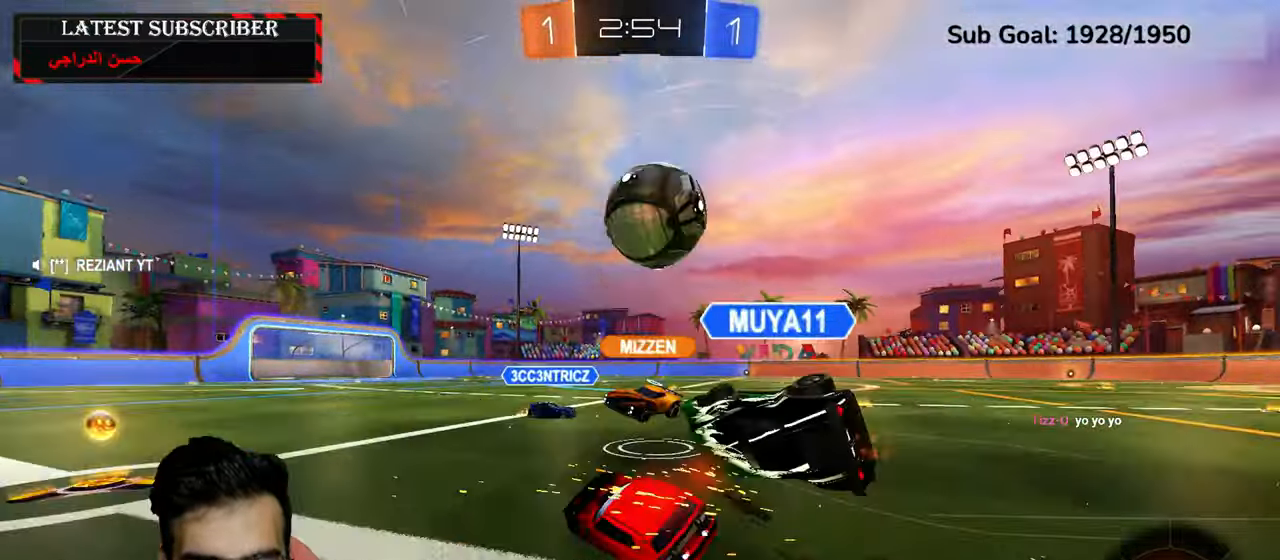
{"dt_ms": 500, "buttons": ["R1"], "left_stick": "center", "right_stick": "center", "events": [[200, "left_stick", "center"]]}
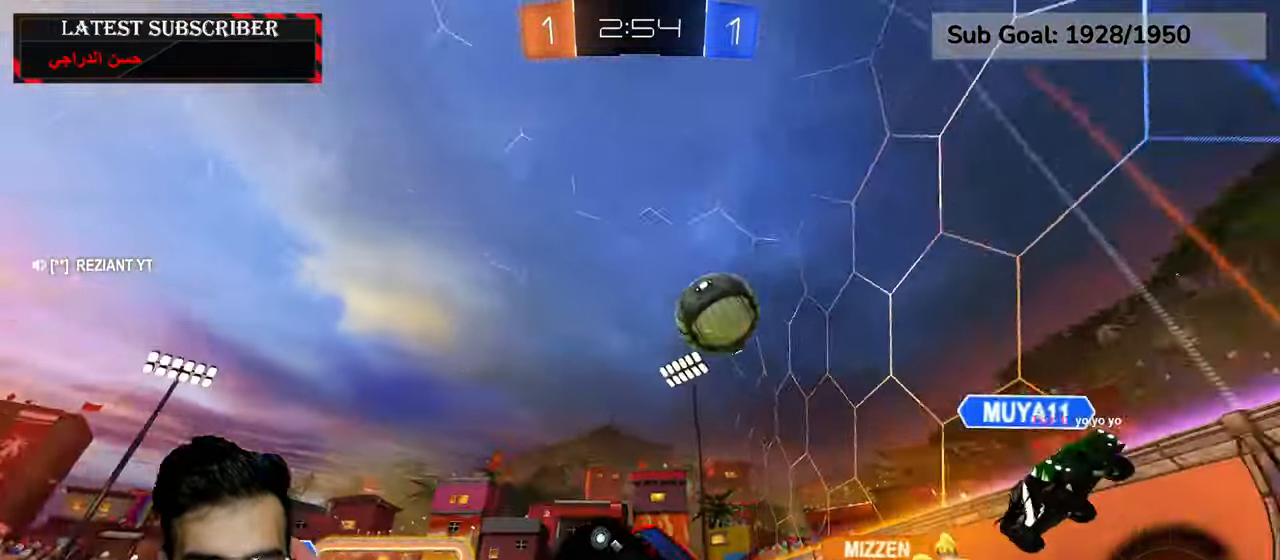
{"dt_ms": 500, "buttons": ["R1"], "left_stick": "left", "right_stick": "center", "events": [[450, "left_stick", "left"]]}
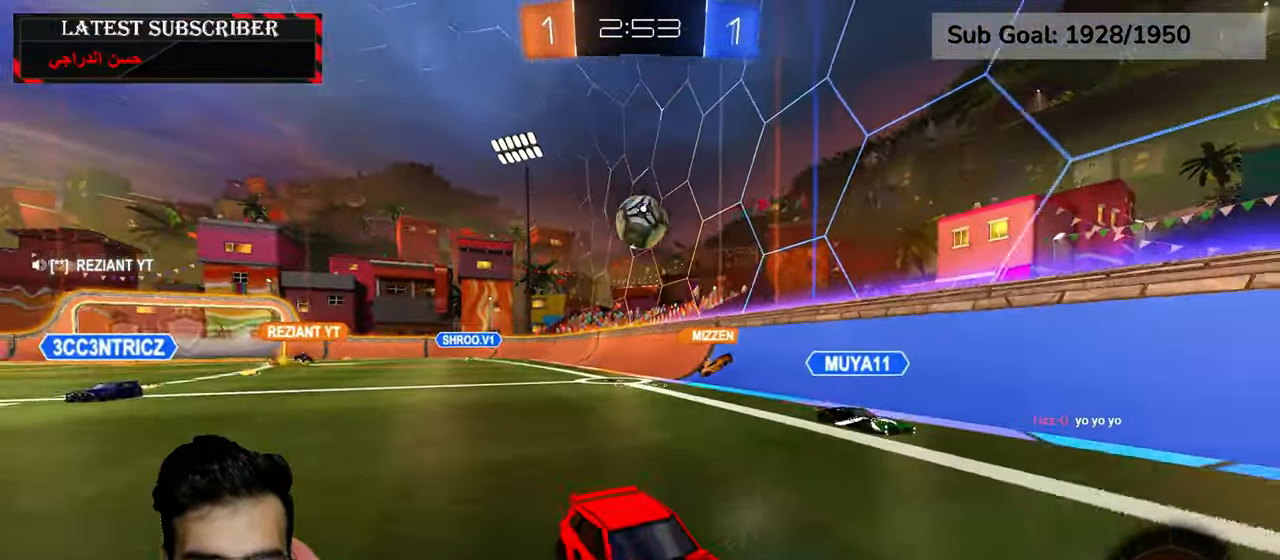
{"dt_ms": 500, "buttons": ["R1", "R2"], "left_stick": "center", "right_stick": "center", "events": [[34, "R2", "down"], [84, "Y", "down"], [84, "left_stick", "center"], [167, "Y", "up"]]}
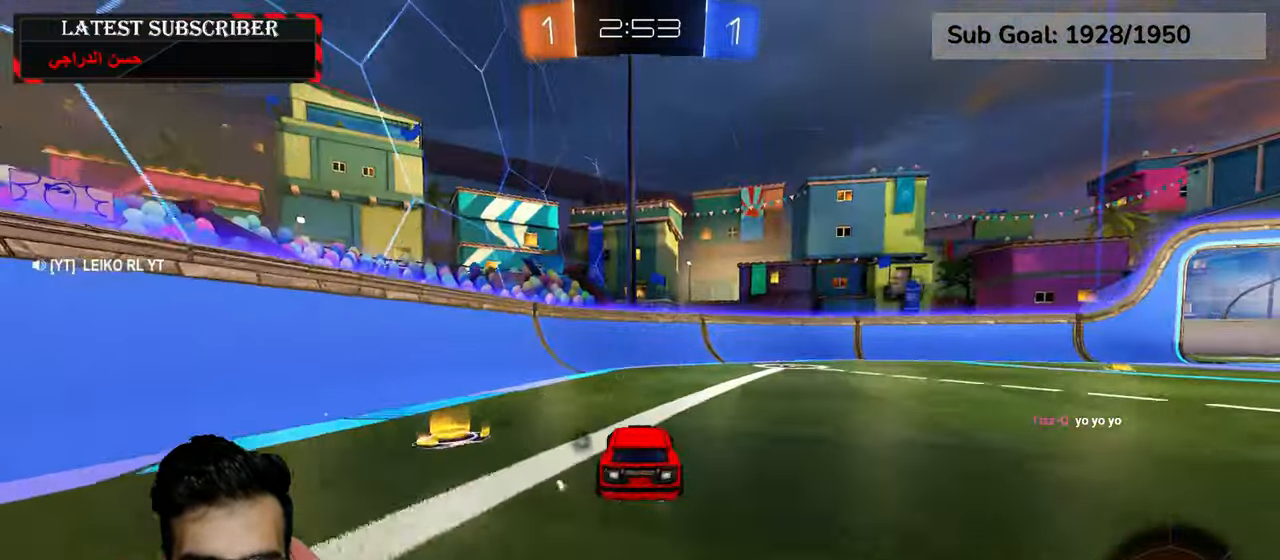
{"dt_ms": 500, "buttons": ["R1", "R2"], "left_stick": "center", "right_stick": "center", "events": [[50, "left_stick", "down-right"], [334, "left_stick", "down"], [434, "left_stick", "center"]]}
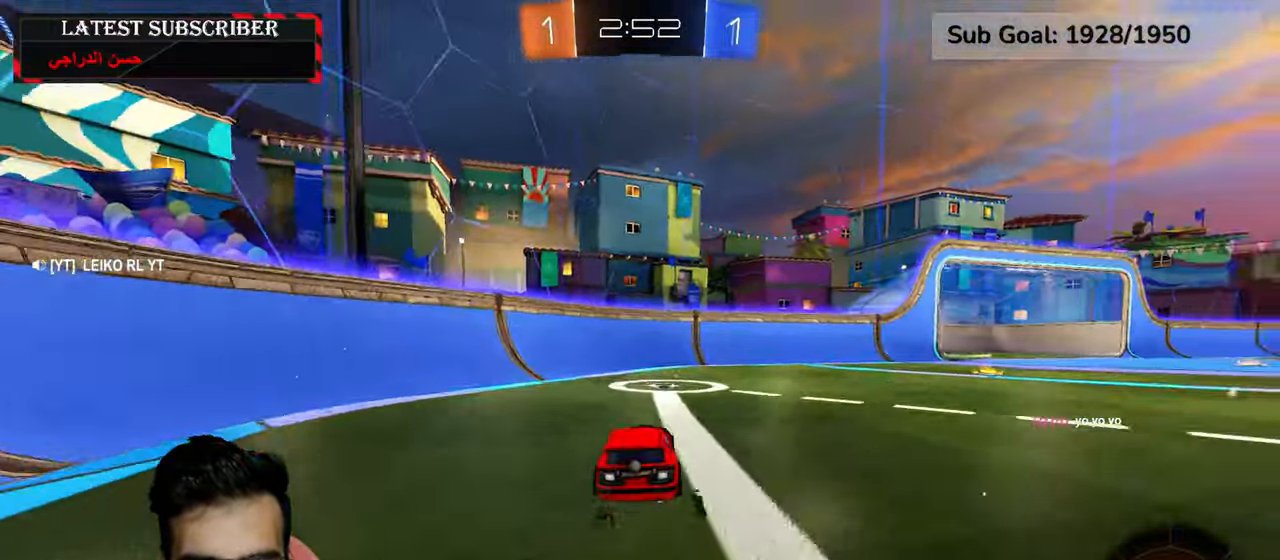
{"dt_ms": 1000, "buttons": ["R1"], "left_stick": "left", "right_stick": "center", "events": [[50, "Y", "down"], [84, "R2", "up"], [150, "Y", "up"], [250, "B", "down"], [350, "B", "up"], [417, "B", "down"], [500, "B", "up"], [517, "left_stick", "left"]]}
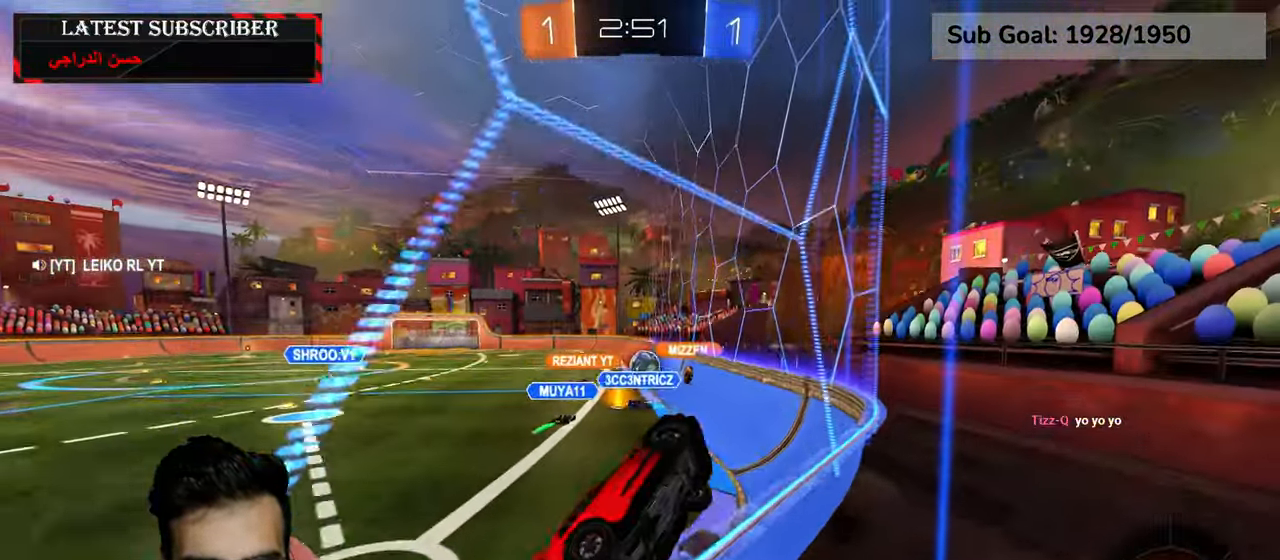
{"dt_ms": 500, "buttons": ["R1"], "left_stick": "center", "right_stick": "center", "events": [[367, "left_stick", "center"]]}
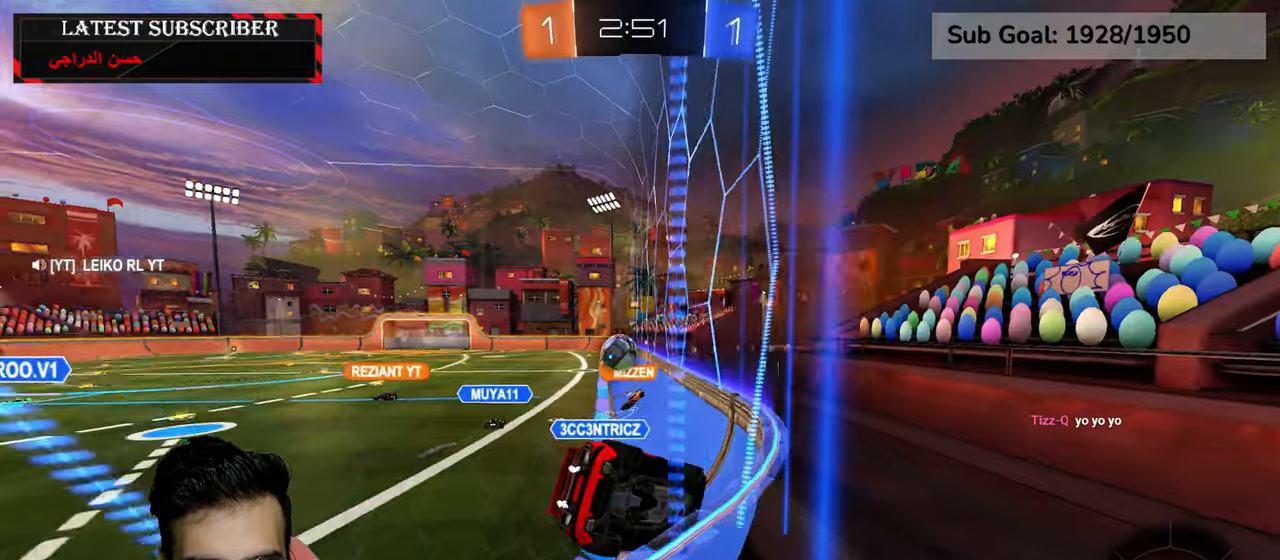
{"dt_ms": 500, "buttons": ["R1", "R2"], "left_stick": "center", "right_stick": "center", "events": [[167, "left_stick", "left"], [217, "R2", "down"], [267, "left_stick", "center"]]}
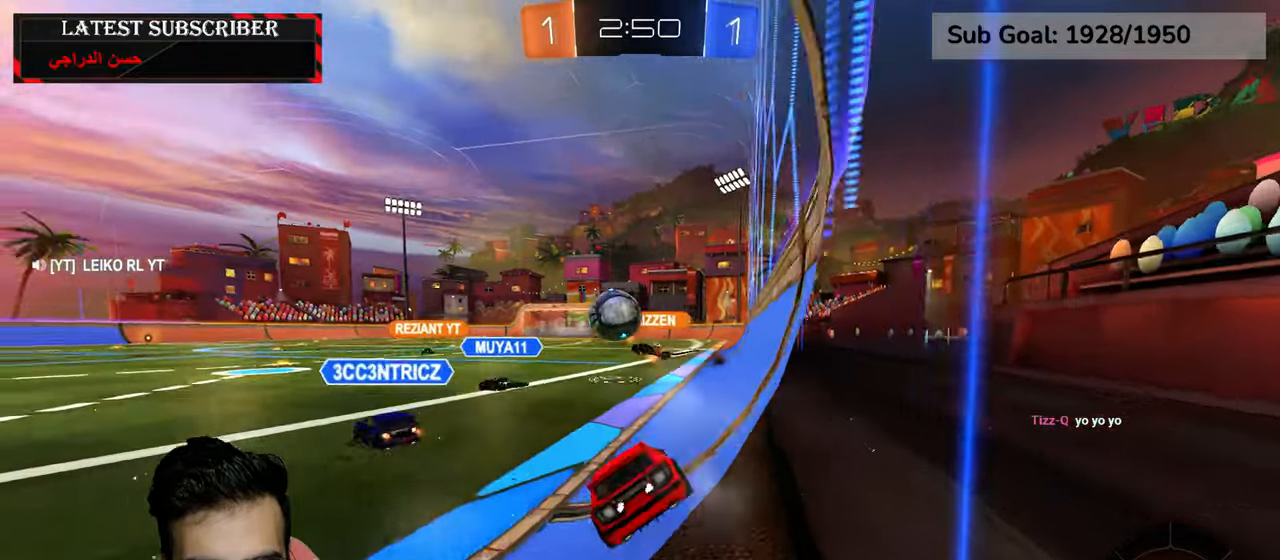
{"dt_ms": 500, "buttons": ["R1", "R2"], "left_stick": "down", "right_stick": "center", "events": [[384, "left_stick", "down"]]}
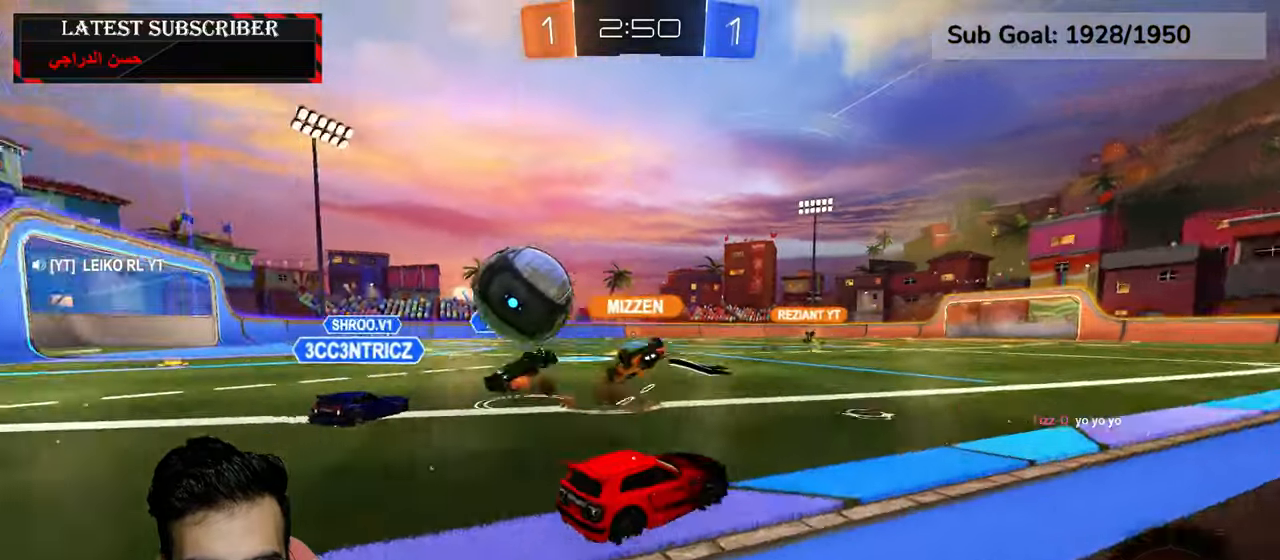
{"dt_ms": 500, "buttons": ["R1"], "left_stick": "center", "right_stick": "center", "events": [[17, "A", "down"], [67, "L2", "down"], [117, "left_stick", "up"], [267, "A", "up"], [317, "left_stick", "center"], [350, "L2", "up"], [384, "Y", "down"], [417, "R2", "up"], [467, "Y", "up"]]}
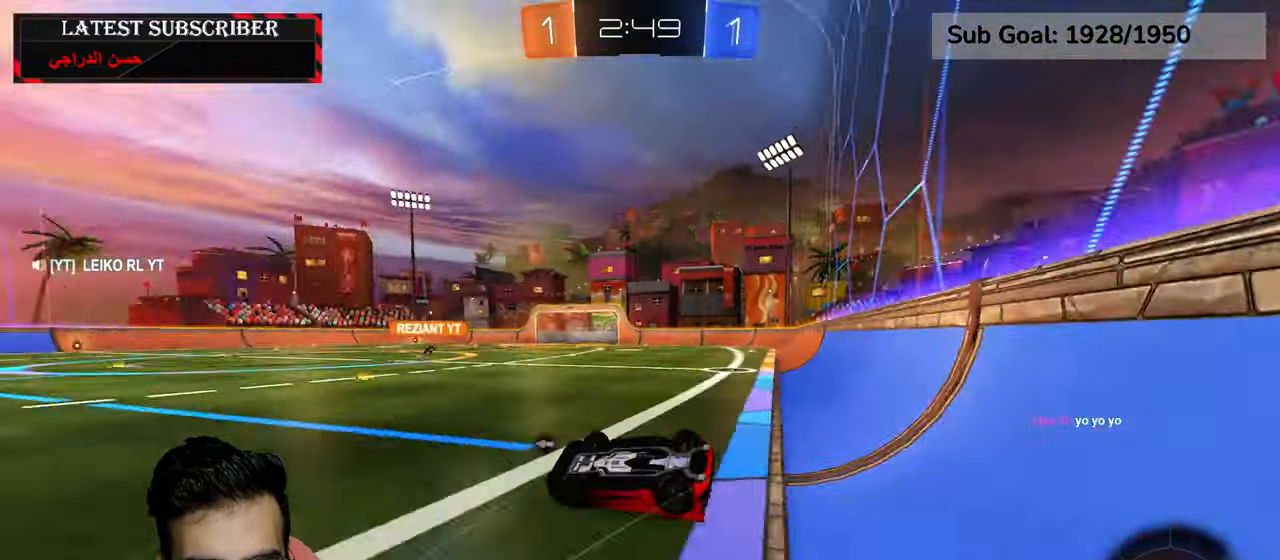
{"dt_ms": 500, "buttons": ["R1"], "left_stick": "center", "right_stick": "center", "events": []}
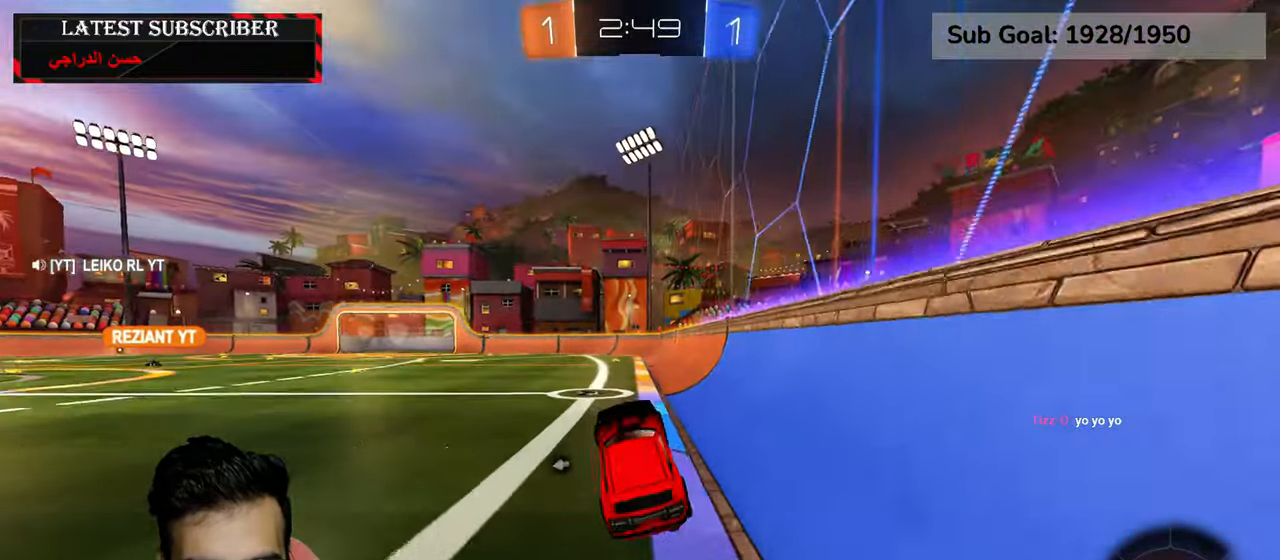
{"dt_ms": 500, "buttons": ["R1"], "left_stick": "up", "right_stick": "center", "events": [[150, "left_stick", "left"], [217, "left_stick", "center"], [417, "A", "down"], [450, "left_stick", "up"], [467, "A", "up"]]}
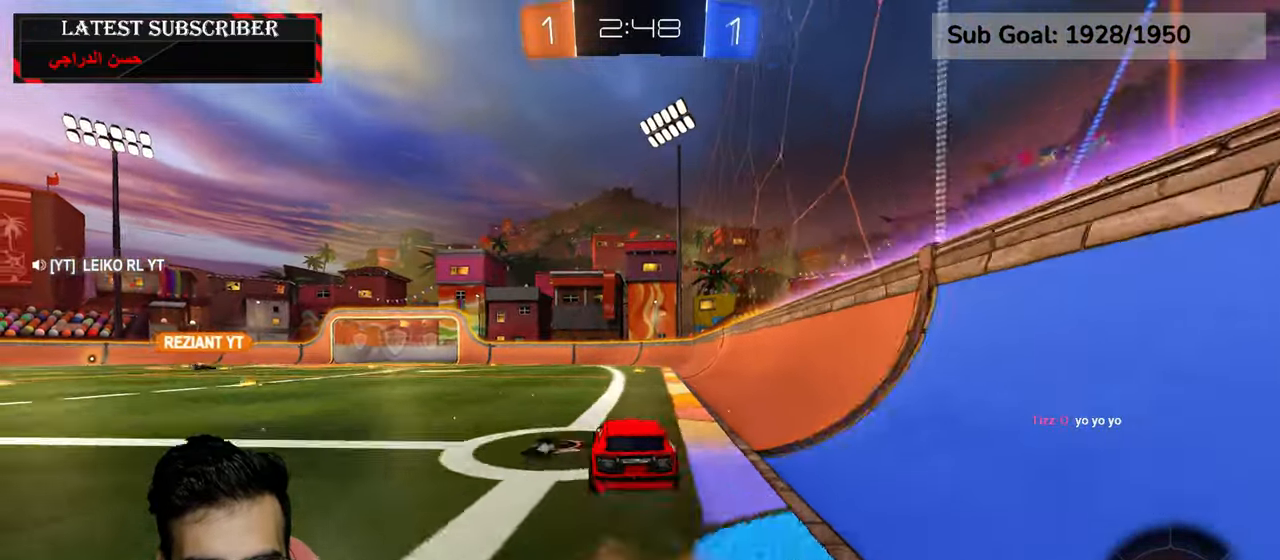
{"dt_ms": 500, "buttons": ["R1"], "left_stick": "center", "right_stick": "center", "events": [[50, "A", "down"], [150, "A", "up"], [300, "left_stick", "center"]]}
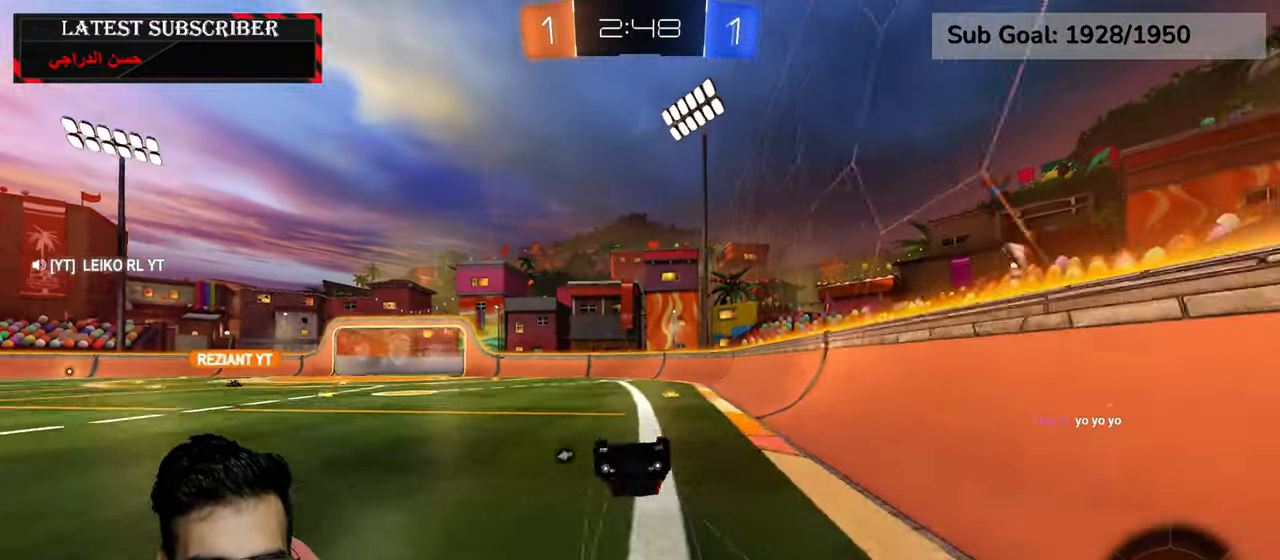
{"dt_ms": 500, "buttons": ["R1"], "left_stick": "down-right", "right_stick": "center", "events": [[300, "left_stick", "down-right"]]}
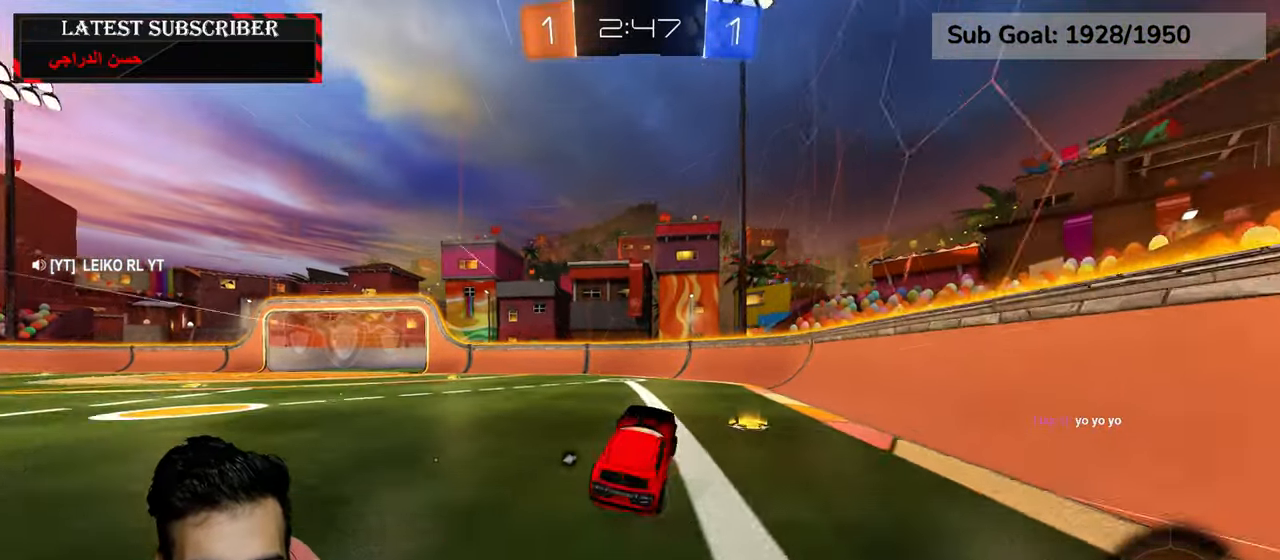
{"dt_ms": 500, "buttons": ["R1"], "left_stick": "left", "right_stick": "center", "events": [[200, "left_stick", "center"], [367, "Y", "down"], [417, "left_stick", "left"], [484, "Y", "up"]]}
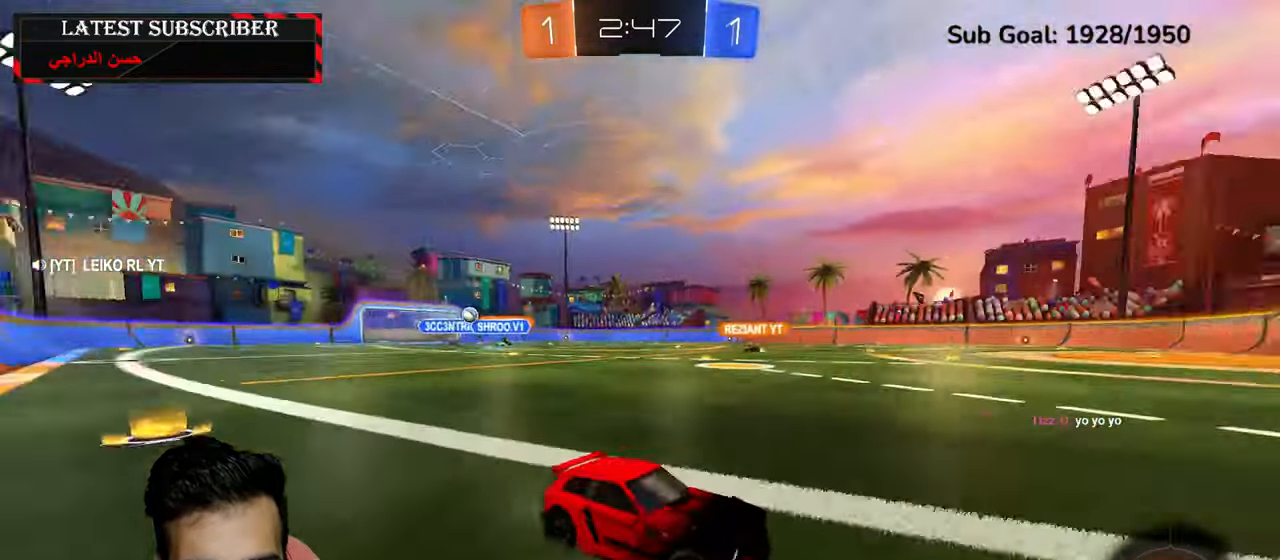
{"dt_ms": 500, "buttons": ["R1"], "left_stick": "left", "right_stick": "center", "events": []}
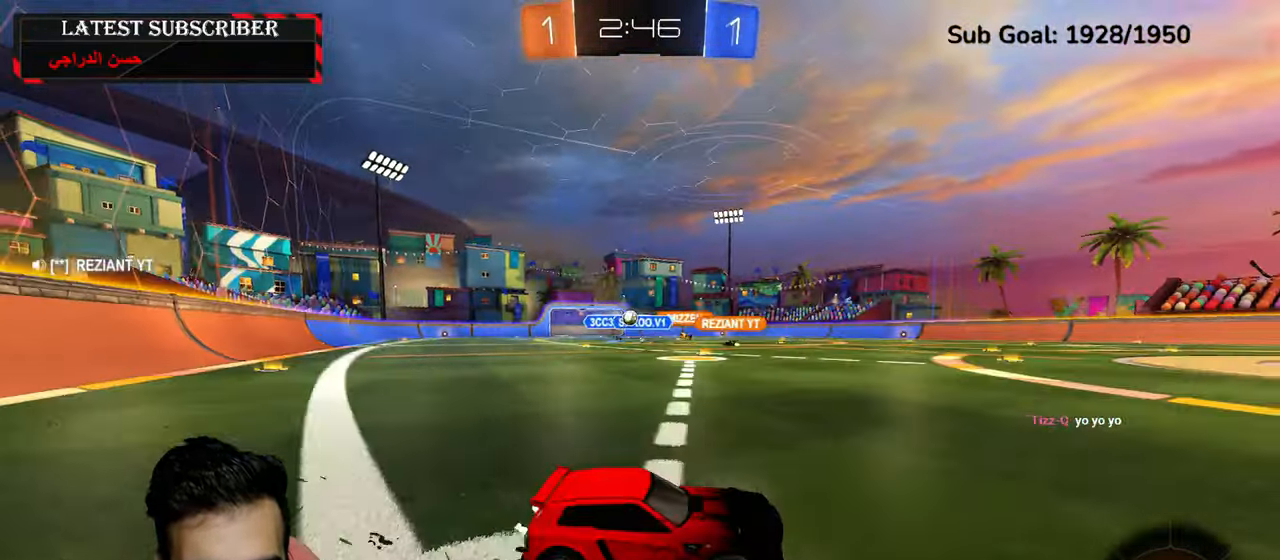
{"dt_ms": 500, "buttons": ["R1"], "left_stick": "left", "right_stick": "center", "events": []}
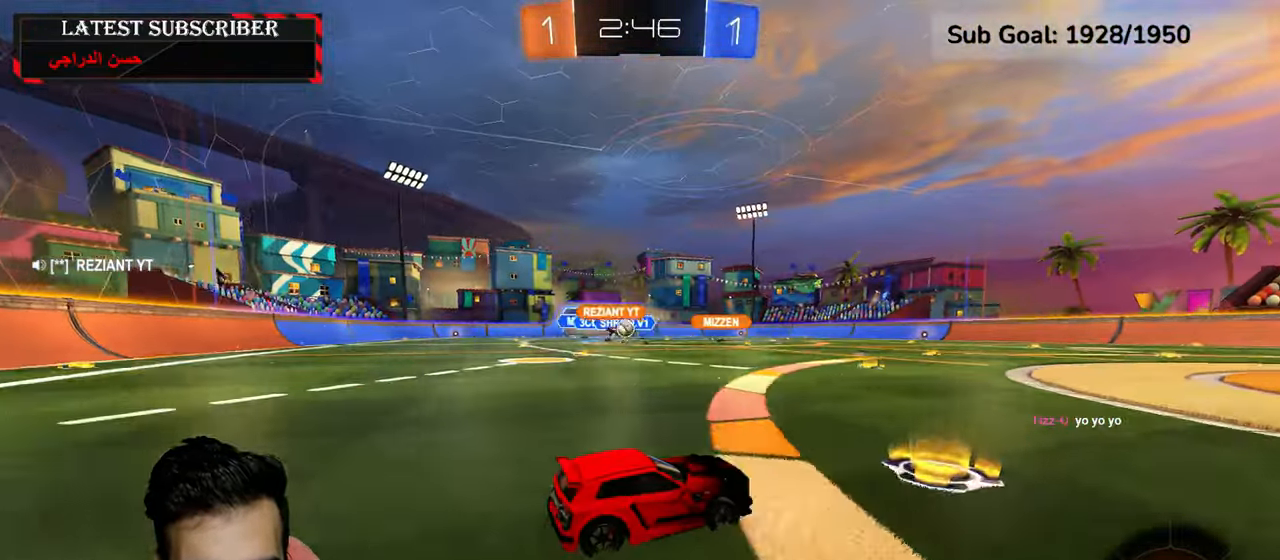
{"dt_ms": 1000, "buttons": ["R1"], "left_stick": "center", "right_stick": "center"}
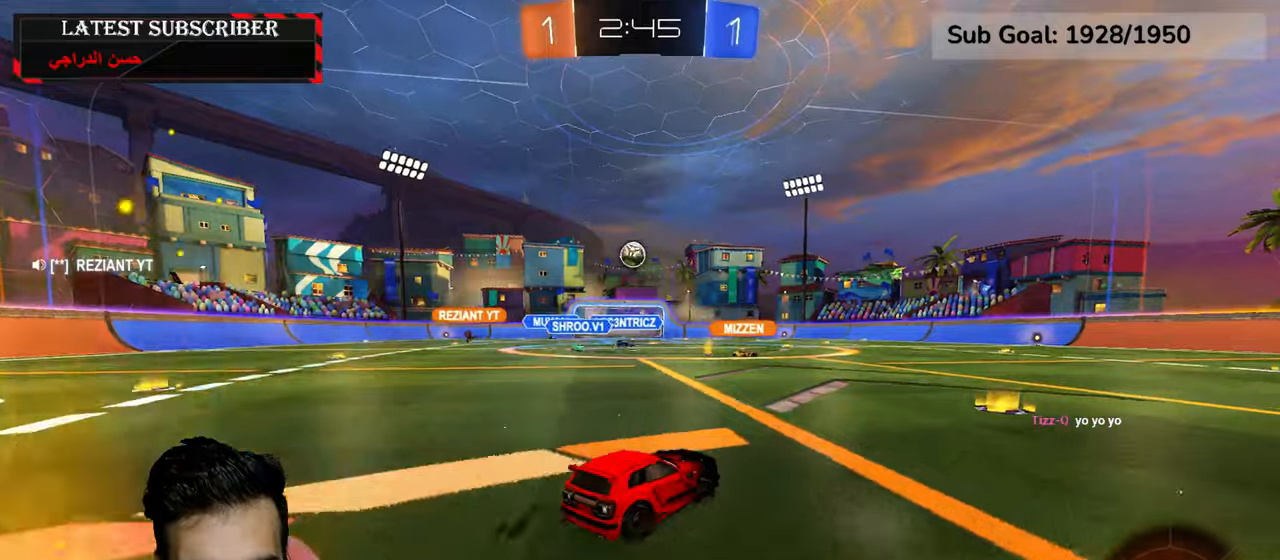
{"dt_ms": 500, "buttons": ["R1"], "left_stick": "down-right", "right_stick": "center", "events": [[17, "left_stick", "down-right"], [117, "left_stick", "center"], [267, "left_stick", "down-right"]]}
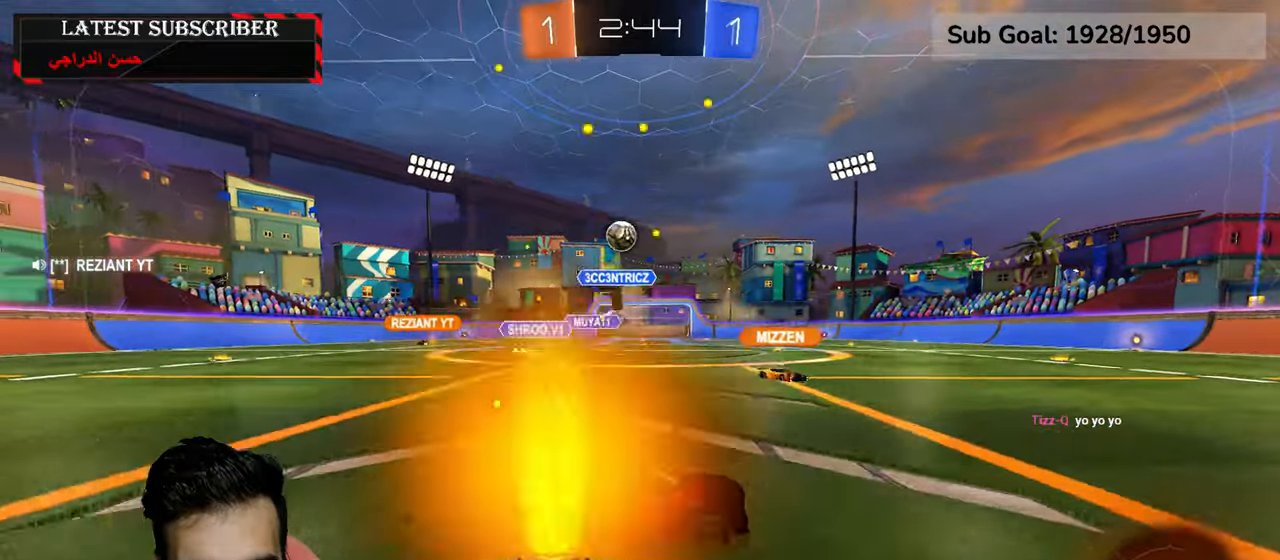
{"dt_ms": 500, "buttons": ["R1"], "left_stick": "center", "right_stick": "center", "events": [[467, "left_stick", "center"]]}
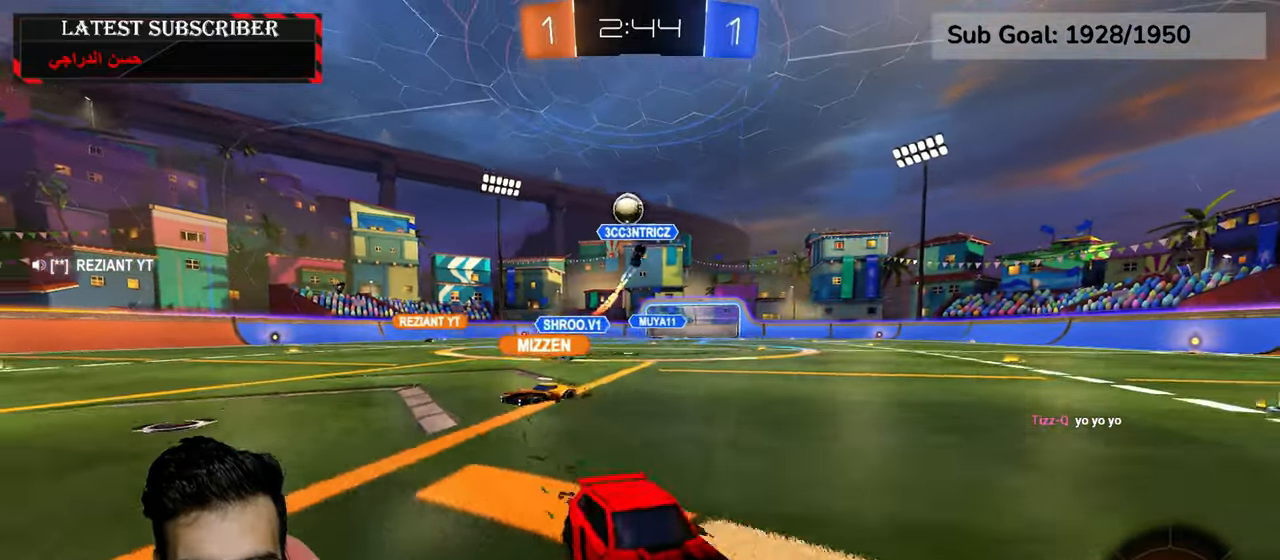
{"dt_ms": 500, "buttons": ["R1", "R2"], "left_stick": "left", "right_stick": "center", "events": [[217, "Y", "down"], [234, "left_stick", "left"], [284, "Y", "up"], [417, "R2", "down"]]}
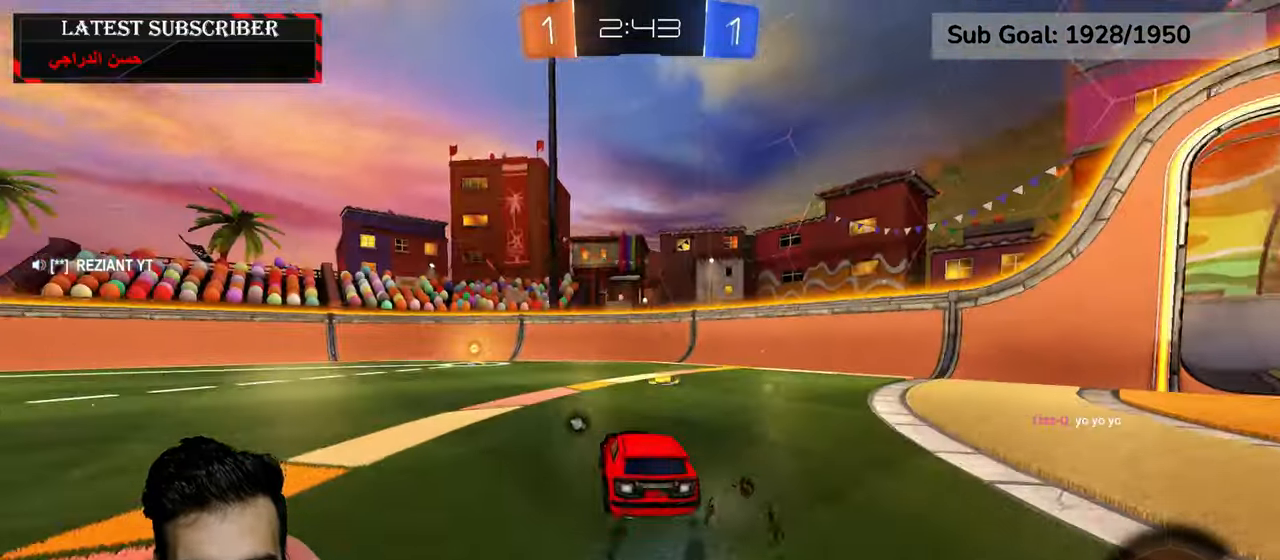
{"dt_ms": 500, "buttons": ["Y", "R1", "R2"], "left_stick": "center", "right_stick": "center", "events": [[34, "left_stick", "center"], [200, "left_stick", "left"], [400, "left_stick", "center"], [434, "Y", "down"]]}
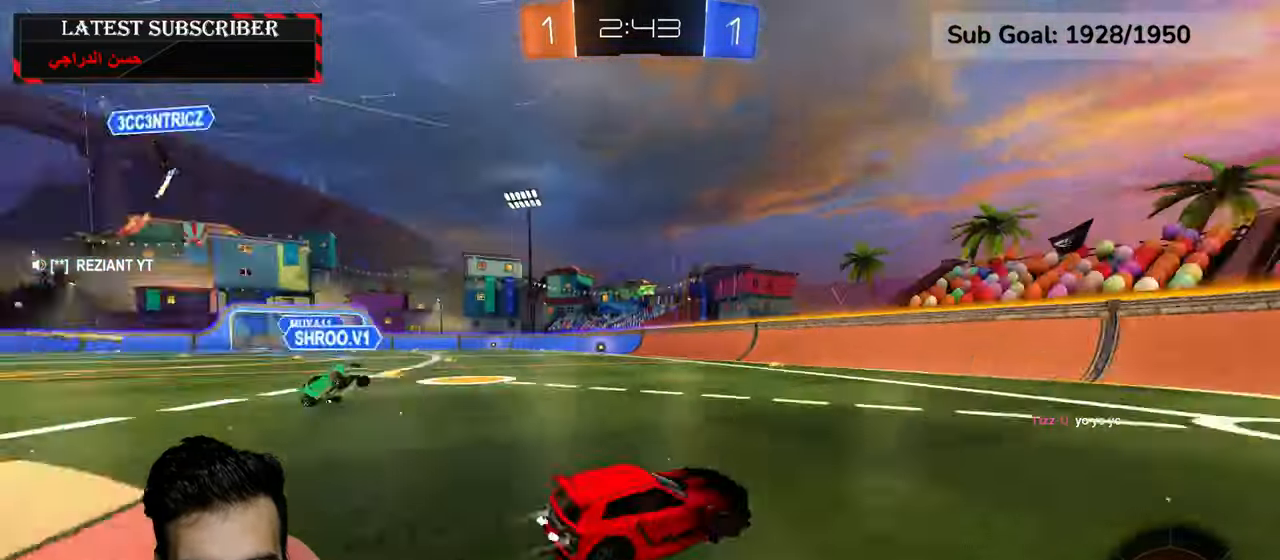
{"dt_ms": 500, "buttons": ["R1"], "left_stick": "down-right", "right_stick": "center", "events": [[67, "Y", "up"], [67, "left_stick", "down-right"], [134, "R2", "up"], [217, "B", "down"], [300, "B", "up"], [384, "B", "down"], [467, "B", "up"]]}
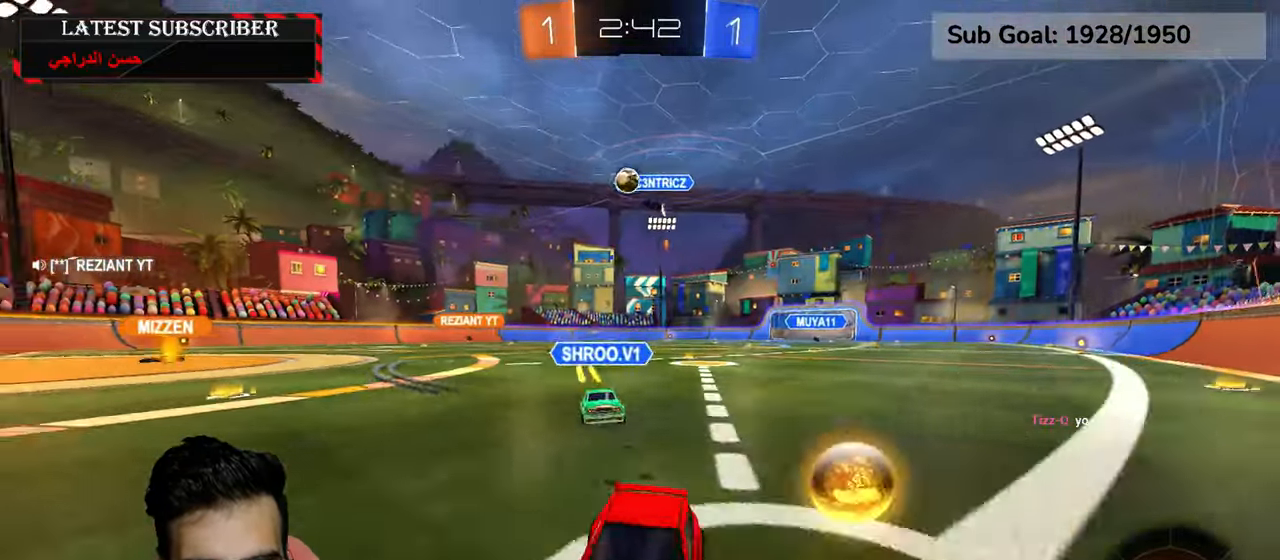
{"dt_ms": 500, "buttons": ["R1"], "left_stick": "down-right", "right_stick": "center", "events": []}
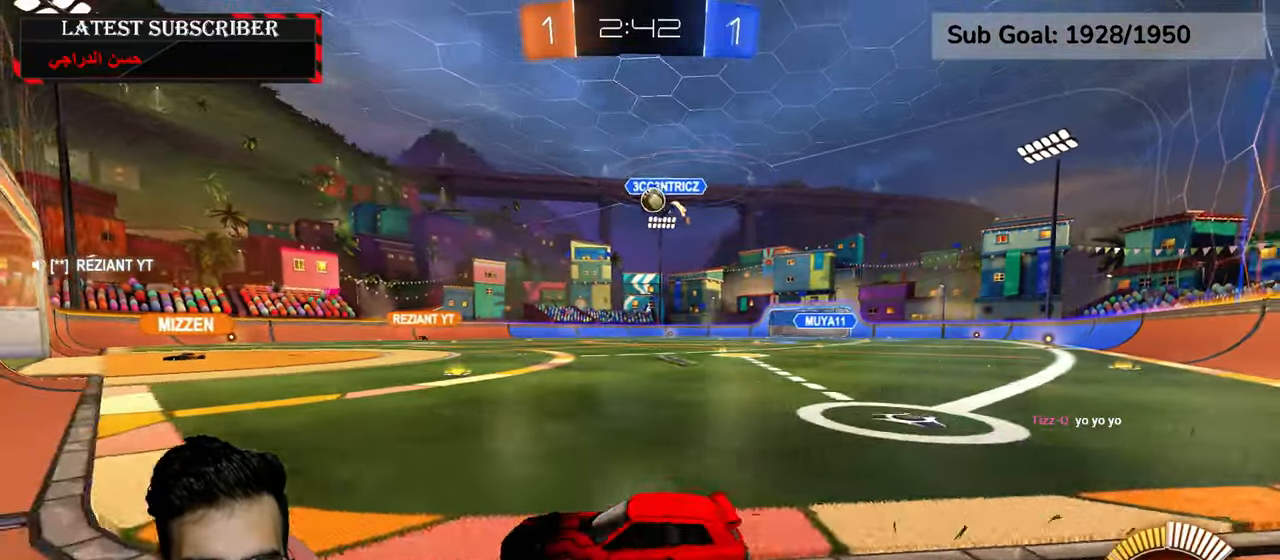
{"dt_ms": 500, "buttons": ["R1"], "left_stick": "down-right", "right_stick": "center", "events": []}
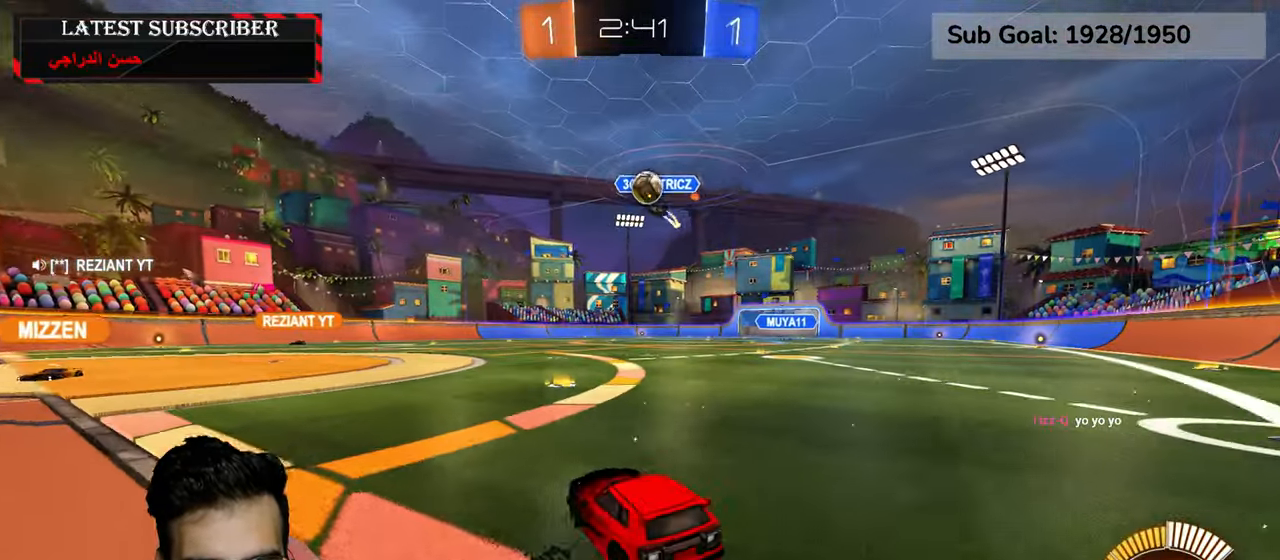
{"dt_ms": 500, "buttons": [], "left_stick": "center", "right_stick": "center", "events": [[34, "left_stick", "center"], [100, "R1", "up"], [234, "left_stick", "left"], [317, "left_stick", "center"]]}
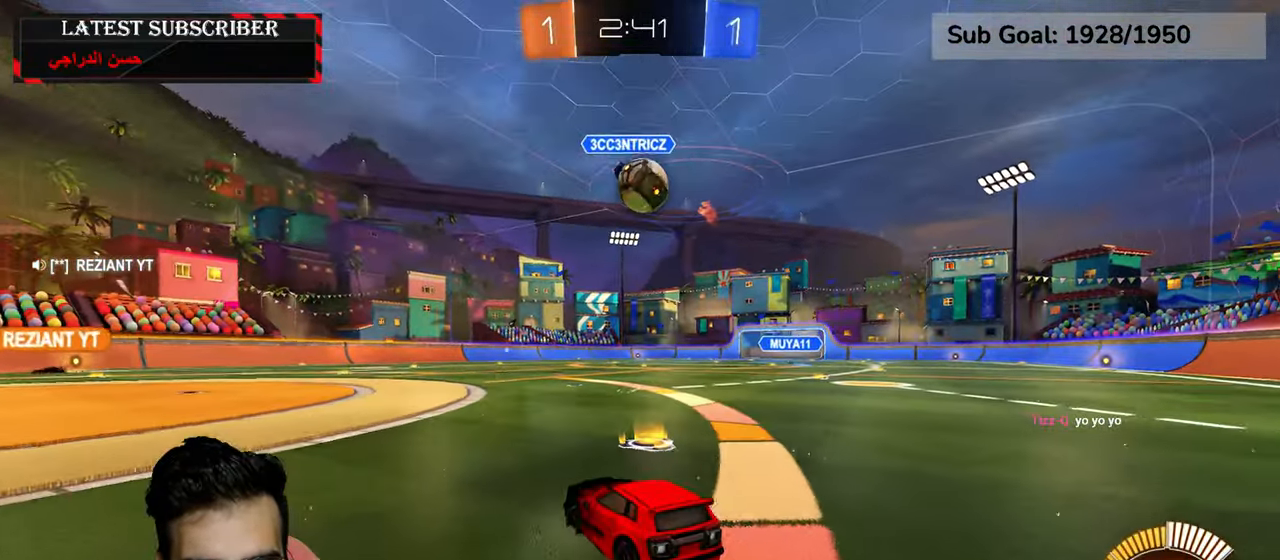
{"dt_ms": 500, "buttons": ["R1"], "left_stick": "down-right", "right_stick": "center", "events": [[217, "L1", "down"], [217, "left_stick", "left"], [350, "L1", "up"], [367, "left_stick", "center"], [434, "R1", "down"], [500, "left_stick", "down-right"]]}
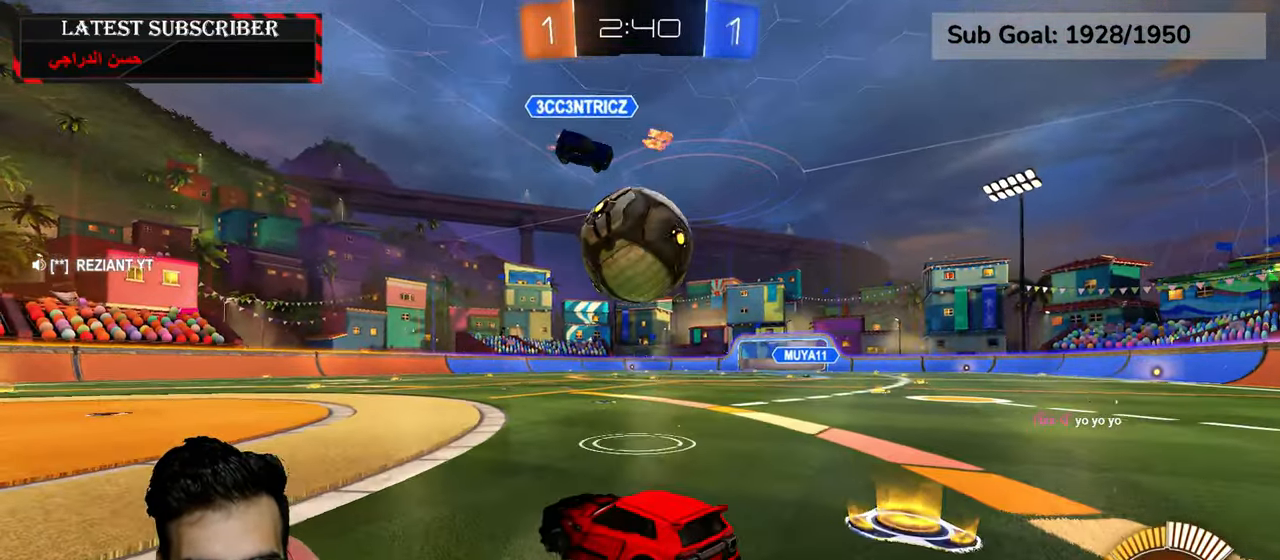
{"dt_ms": 500, "buttons": ["R1"], "left_stick": "down-right", "right_stick": "center", "events": [[117, "left_stick", "center"], [150, "R2", "down"], [350, "R2", "up"], [450, "left_stick", "down-right"]]}
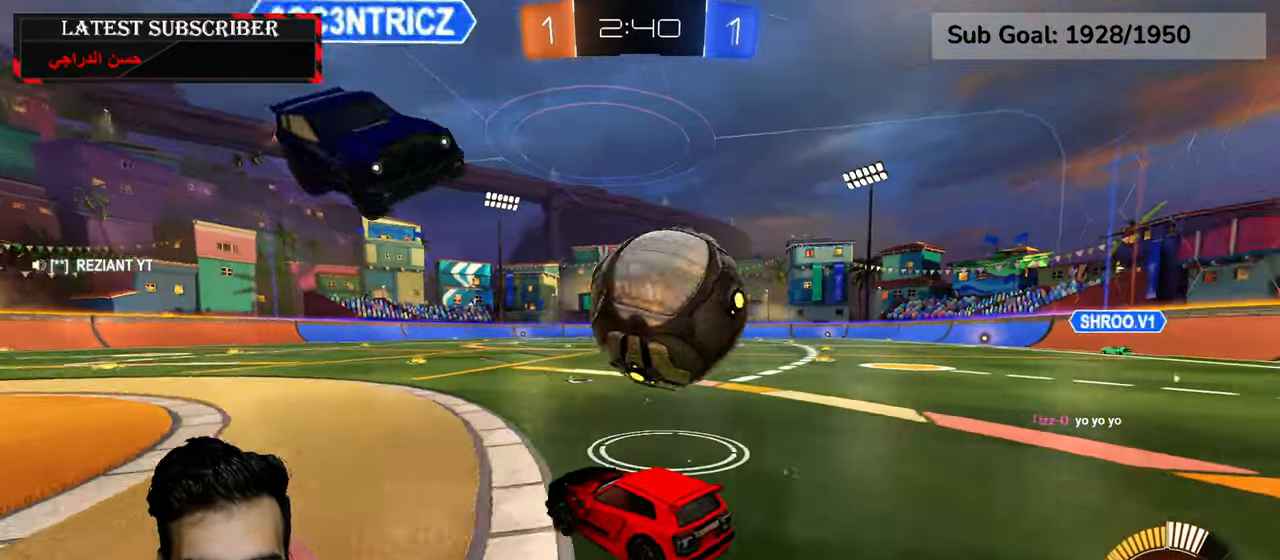
{"dt_ms": 500, "buttons": ["R1", "R2"], "left_stick": "down-right", "right_stick": "center", "events": [[184, "left_stick", "center"], [334, "R2", "down"], [384, "left_stick", "down-right"]]}
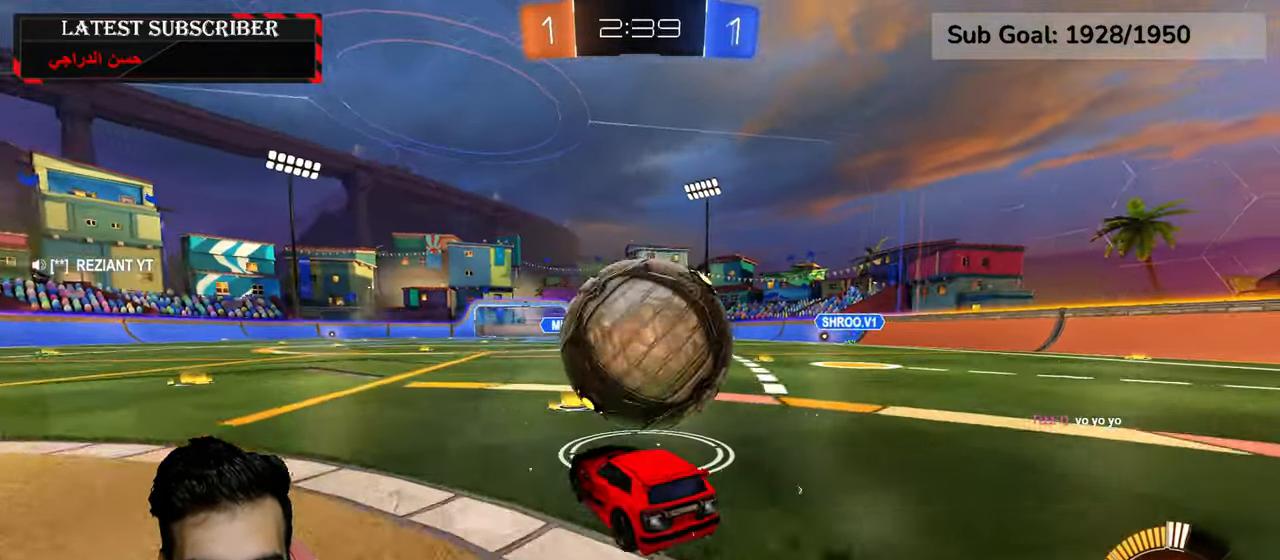
{"dt_ms": 1000, "buttons": [], "left_stick": "center", "right_stick": "center", "events": [[217, "A", "down"], [334, "left_stick", "down-left"], [367, "A", "up"], [450, "A", "down"], [467, "left_stick", "left"], [817, "A", "up"], [834, "left_stick", "center"], [884, "R2", "up"], [917, "R1", "up"]]}